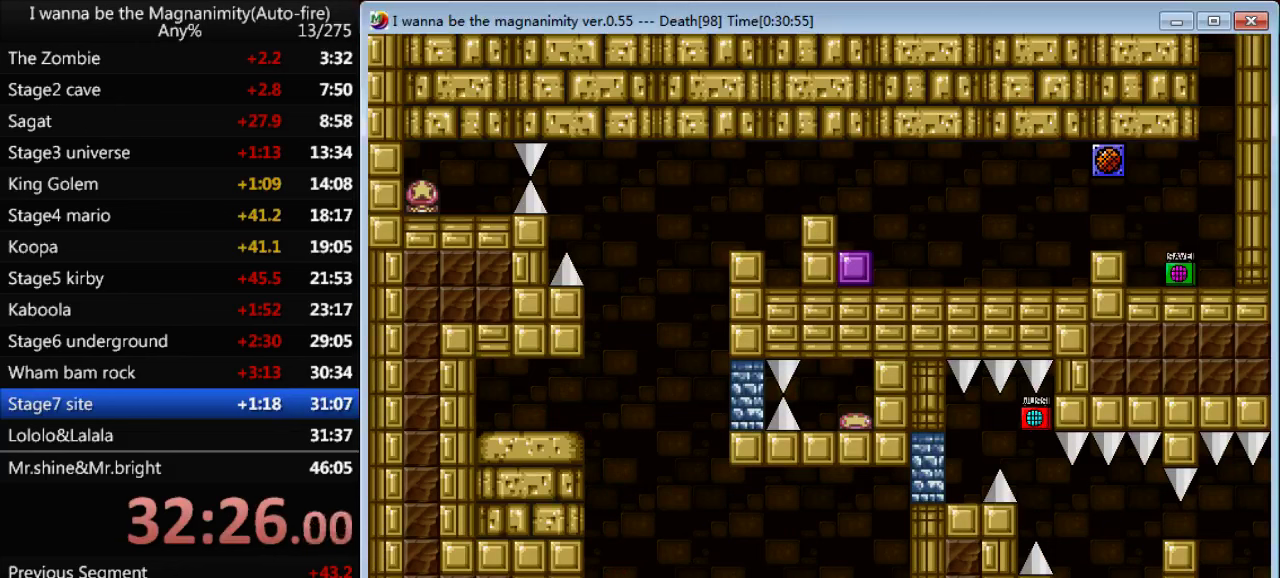
Gameplay with keyboard; each line is a JSON object with the keys held at the frame after it. "events" lists presses ("down") and releases ("up") of "down", "left", "q", "r", "right", "shift", "up" and "z" between this image and that frame as [ms after this image, input, new state], when the widget could be followed in between. No other keys are recorded. Mouse input is not recorded.
{"keys": [], "events": [[200, "shift", "down"], [233, "left", "down"], [233, "right", "up"], [300, "shift", "up"], [433, "left", "up"]]}
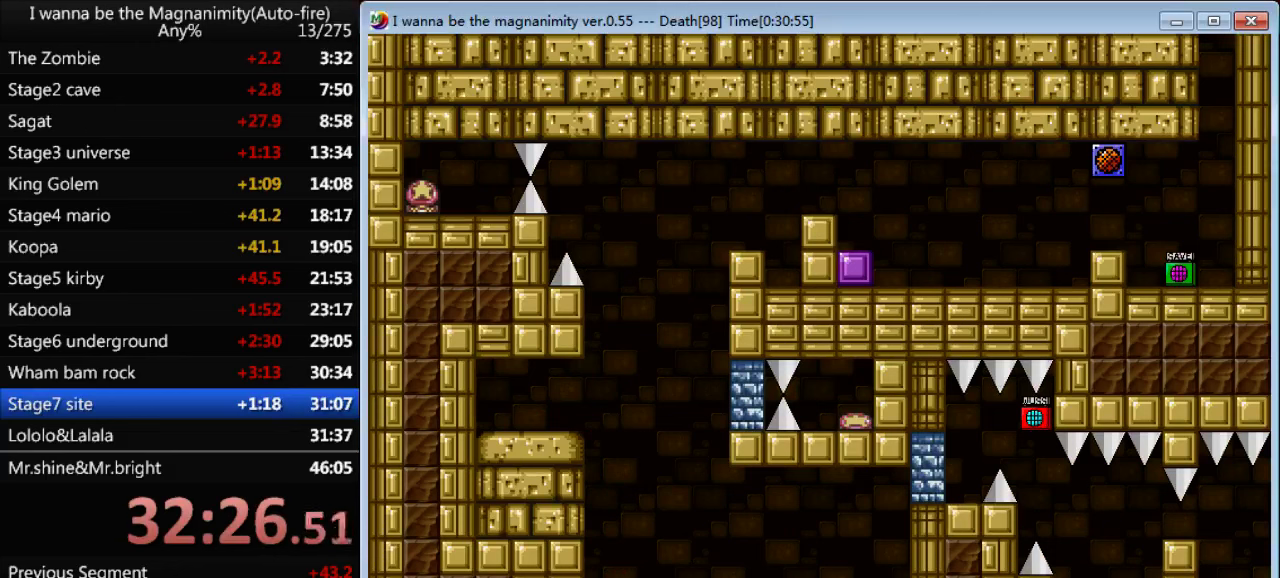
{"keys": ["right"], "events": [[333, "shift", "down"], [400, "right", "down"], [500, "shift", "up"]]}
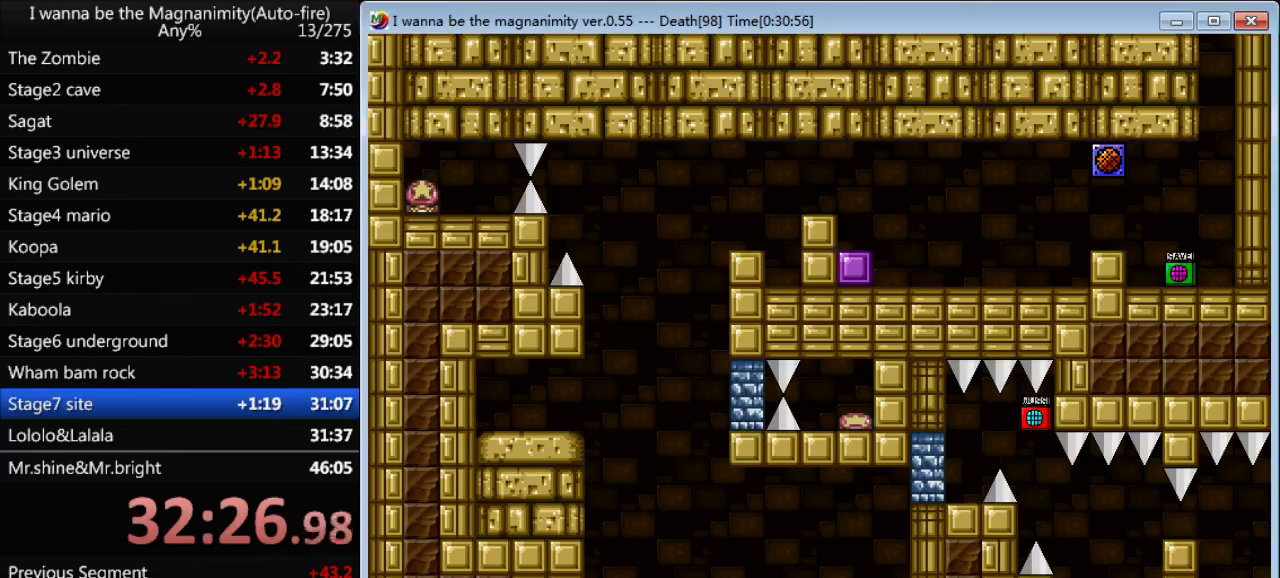
{"keys": [], "events": [[233, "right", "up"], [366, "left", "down"], [433, "left", "up"], [433, "shift", "down"], [466, "shift", "up"]]}
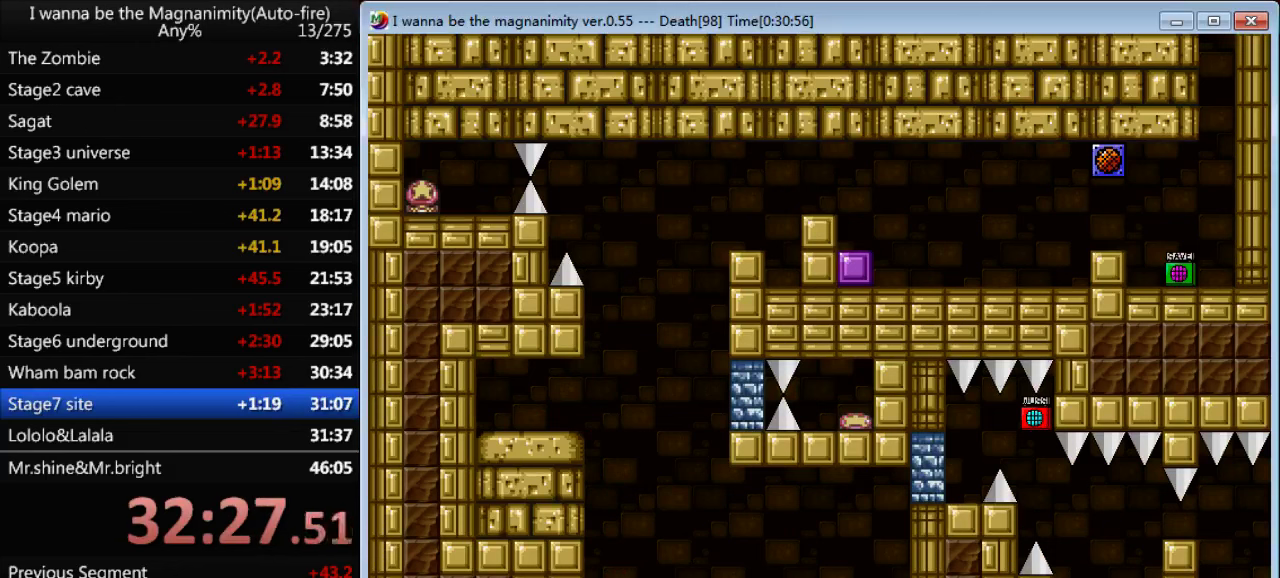
{"keys": ["right"], "events": [[400, "shift", "down"], [433, "shift", "up"], [500, "right", "down"]]}
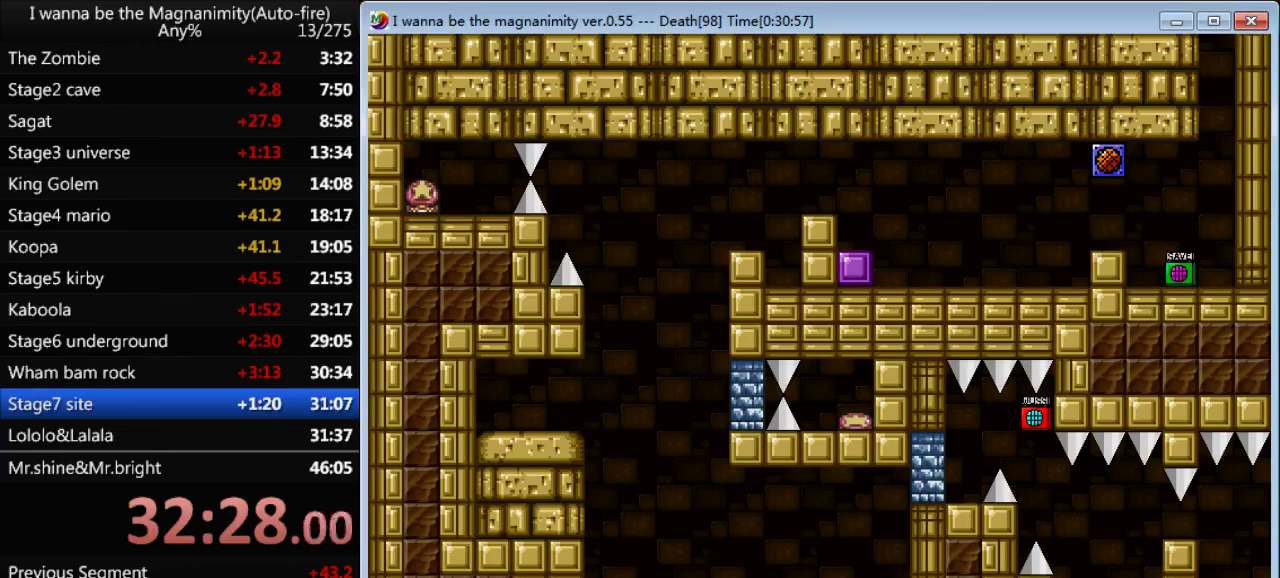
{"keys": [], "events": [[100, "right", "up"]]}
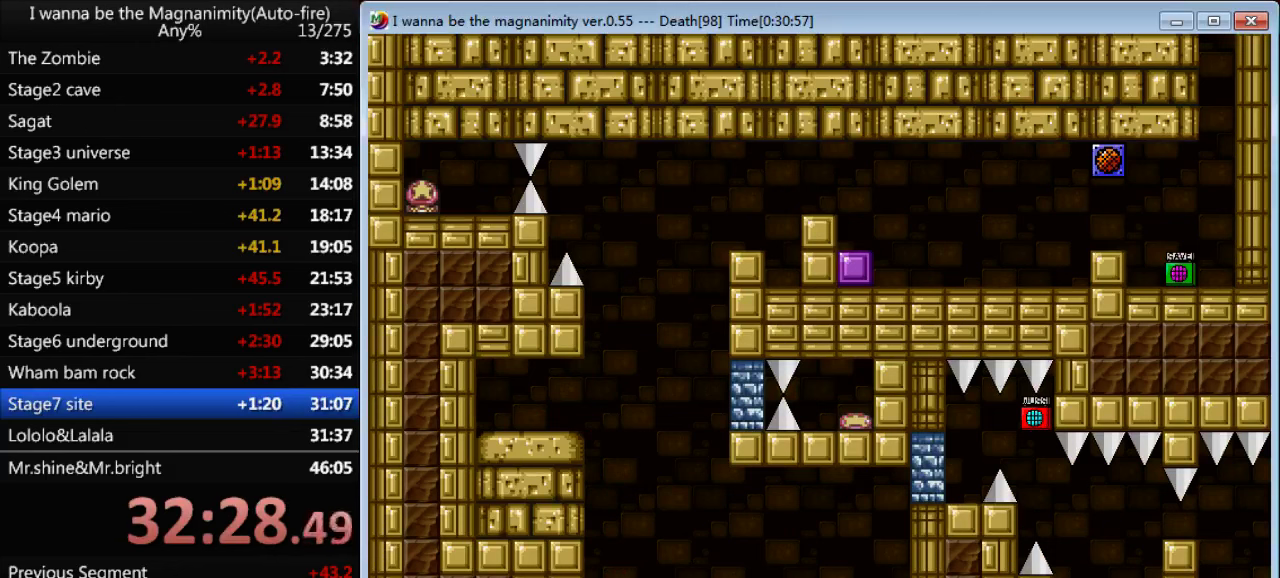
{"keys": [], "events": [[100, "left", "down"], [266, "left", "up"], [266, "shift", "down"], [300, "shift", "up"]]}
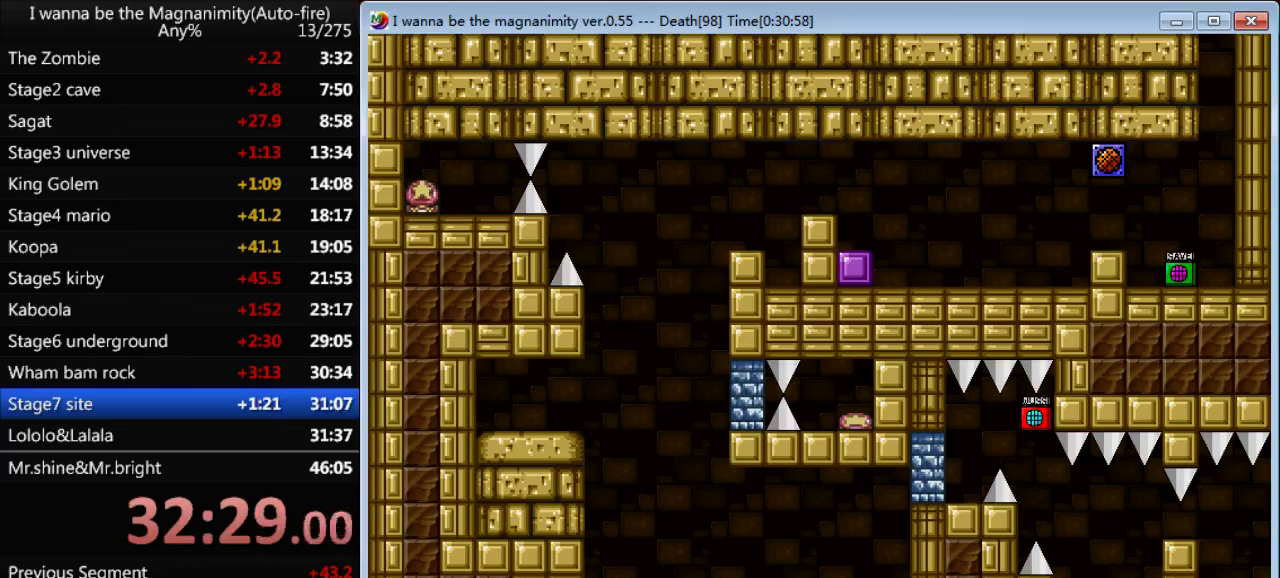
{"keys": [], "events": [[300, "shift", "down"], [333, "right", "down"], [333, "shift", "up"], [500, "right", "up"]]}
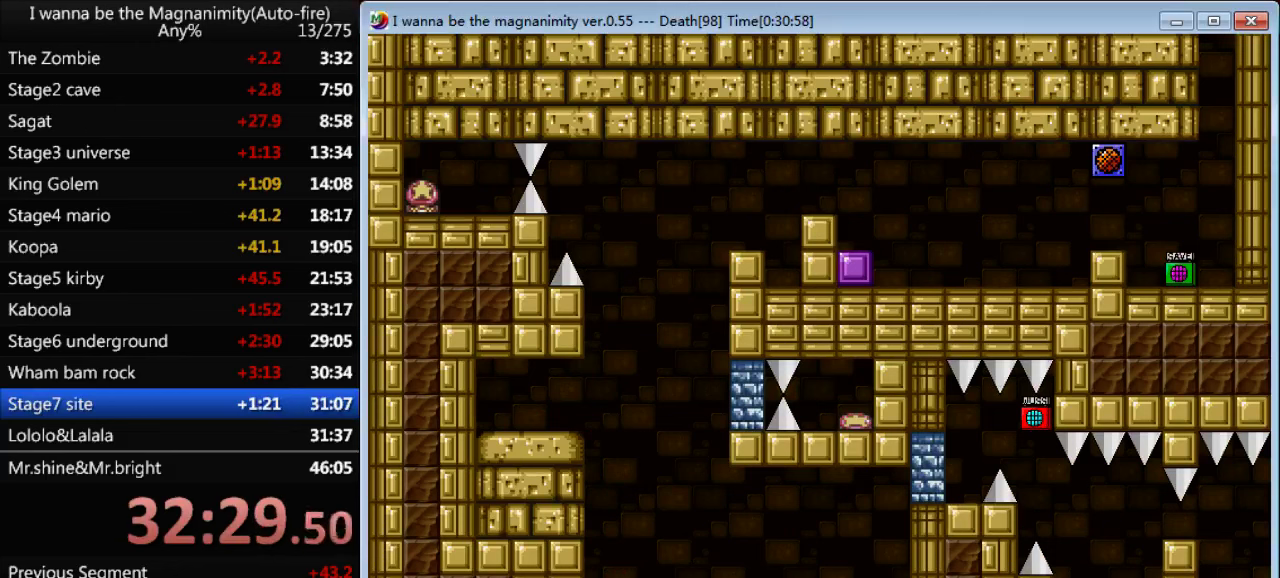
{"keys": [], "events": []}
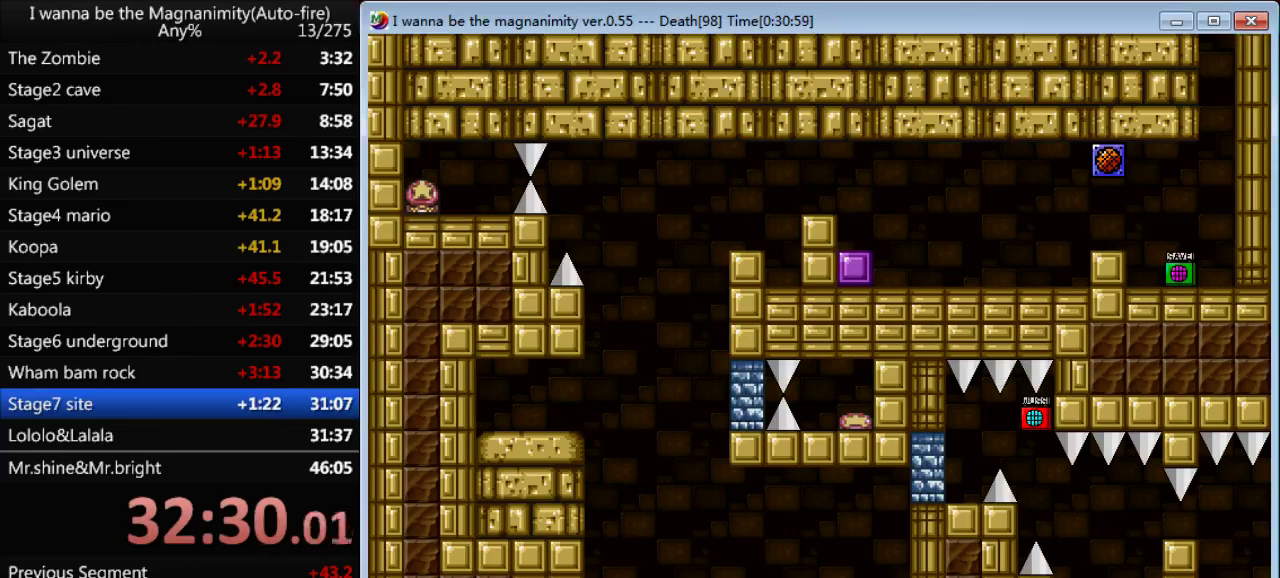
{"keys": [], "events": [[33, "left", "down"], [166, "left", "up"], [200, "shift", "down"], [233, "shift", "up"]]}
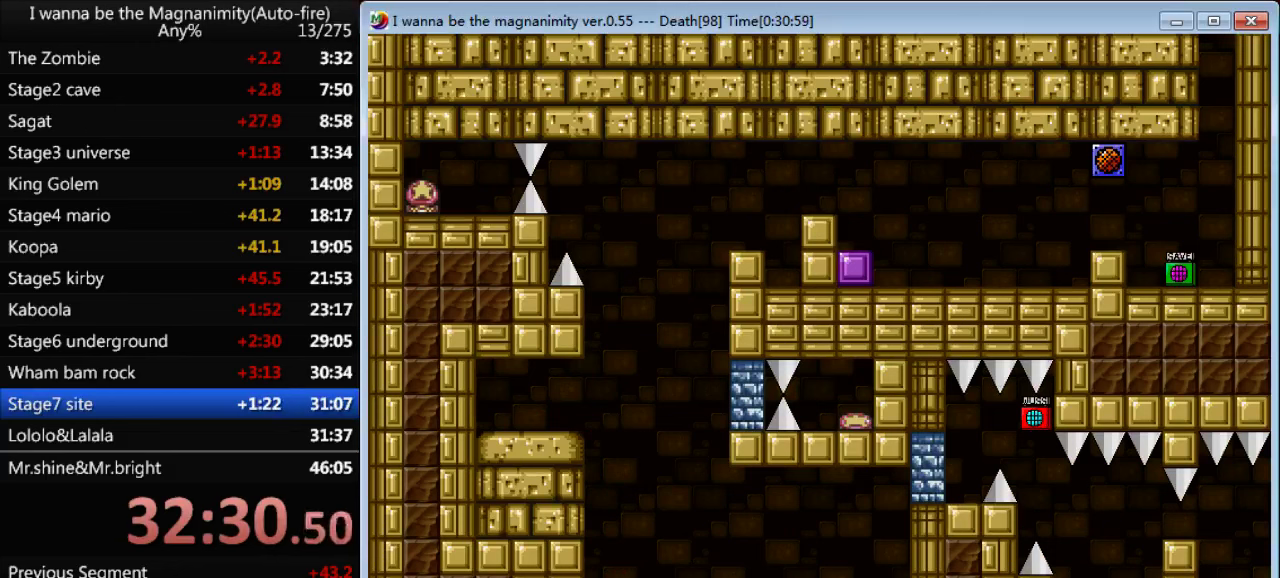
{"keys": [], "events": [[200, "shift", "down"], [233, "shift", "up"], [300, "right", "down"], [433, "right", "up"]]}
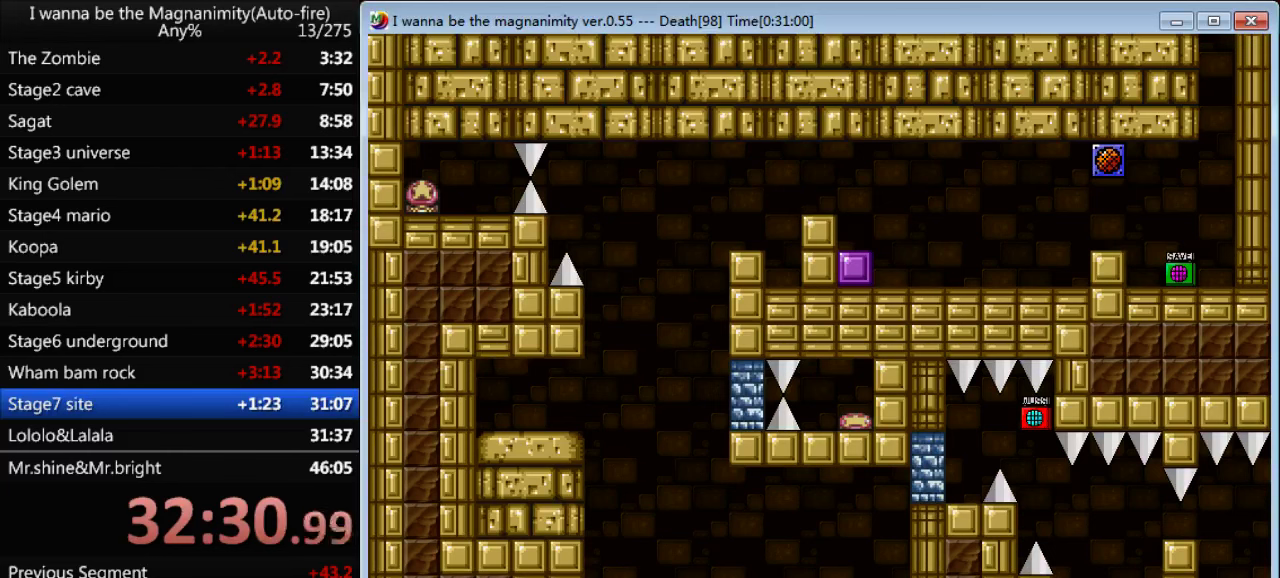
{"keys": [], "events": [[367, "left", "down"], [433, "left", "up"], [467, "shift", "down"], [500, "shift", "up"]]}
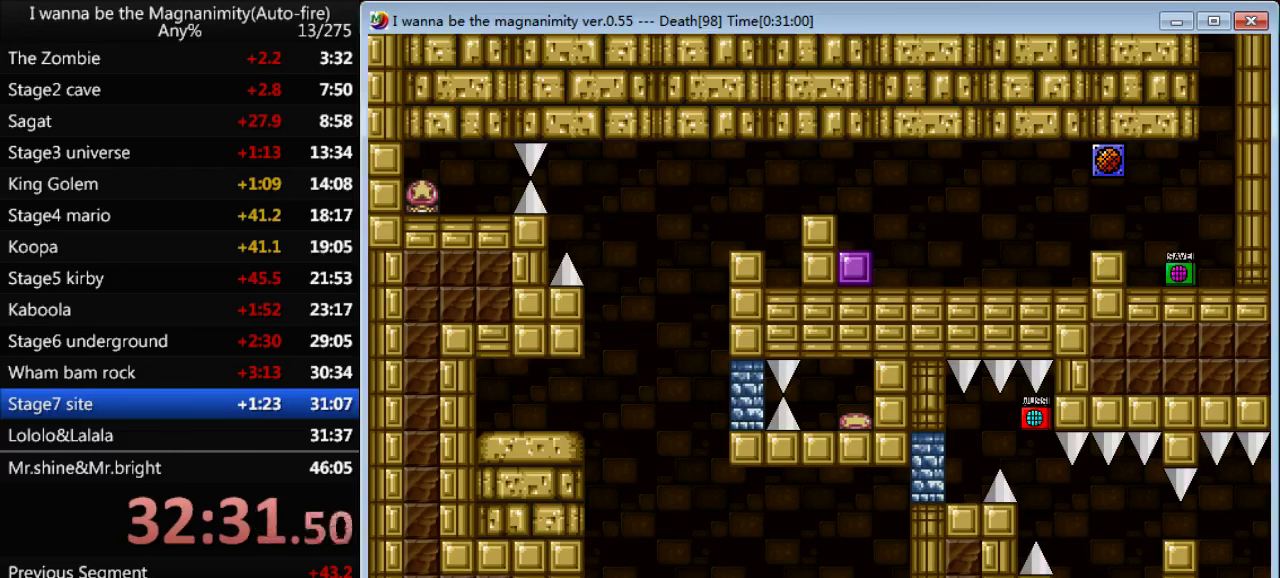
{"keys": [], "events": [[433, "shift", "down"], [467, "shift", "up"]]}
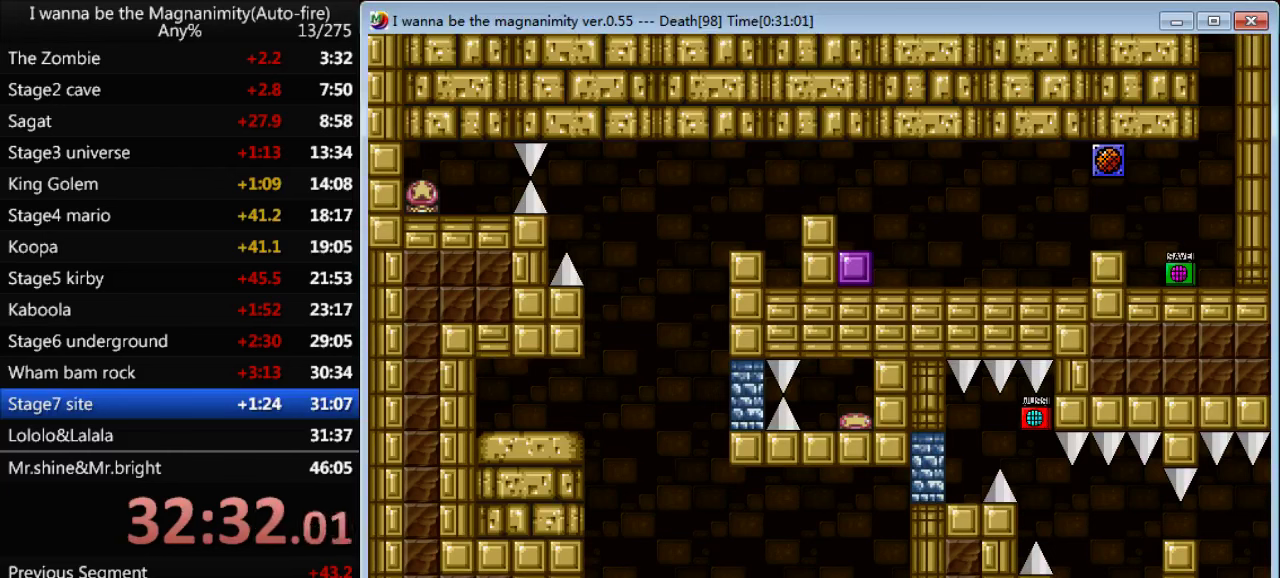
{"keys": ["shift"], "events": [[133, "right", "down"], [200, "right", "up"], [400, "left", "down"], [467, "left", "up"], [500, "shift", "down"]]}
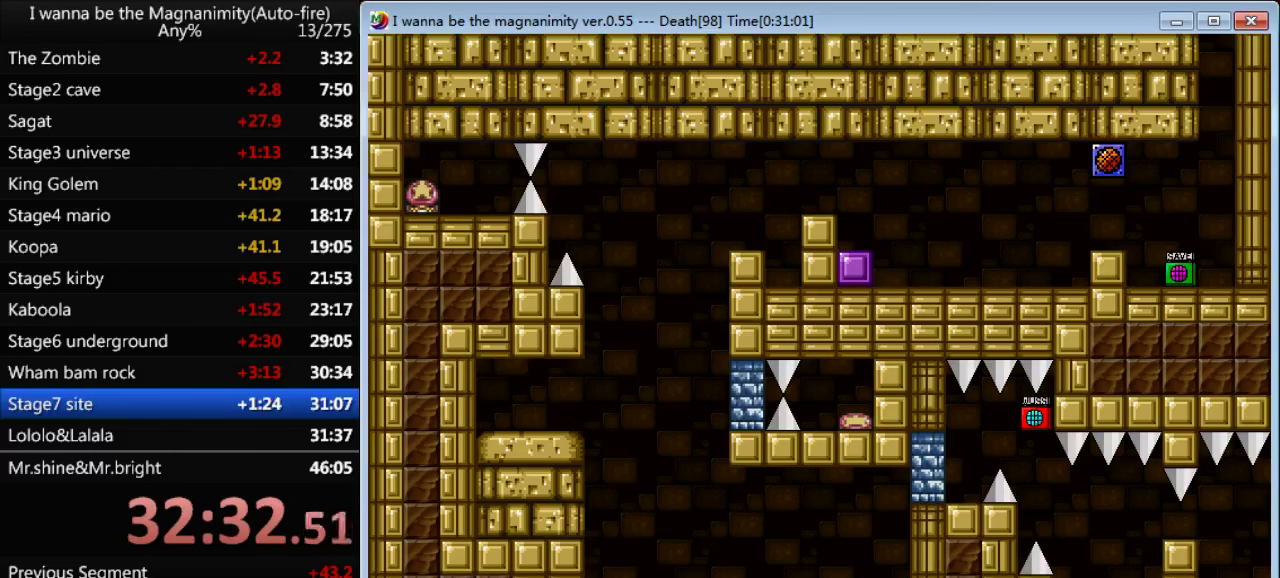
{"keys": ["shift"], "events": [[33, "shift", "up"], [500, "shift", "down"]]}
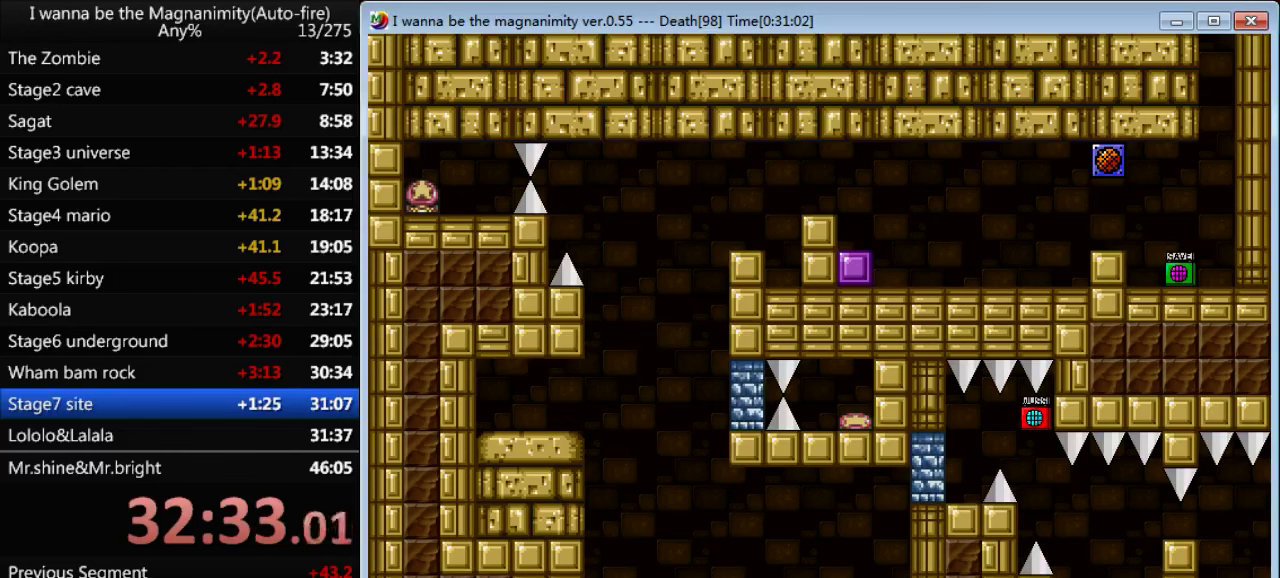
{"keys": [], "events": [[33, "shift", "up"], [233, "right", "down"], [300, "right", "up"]]}
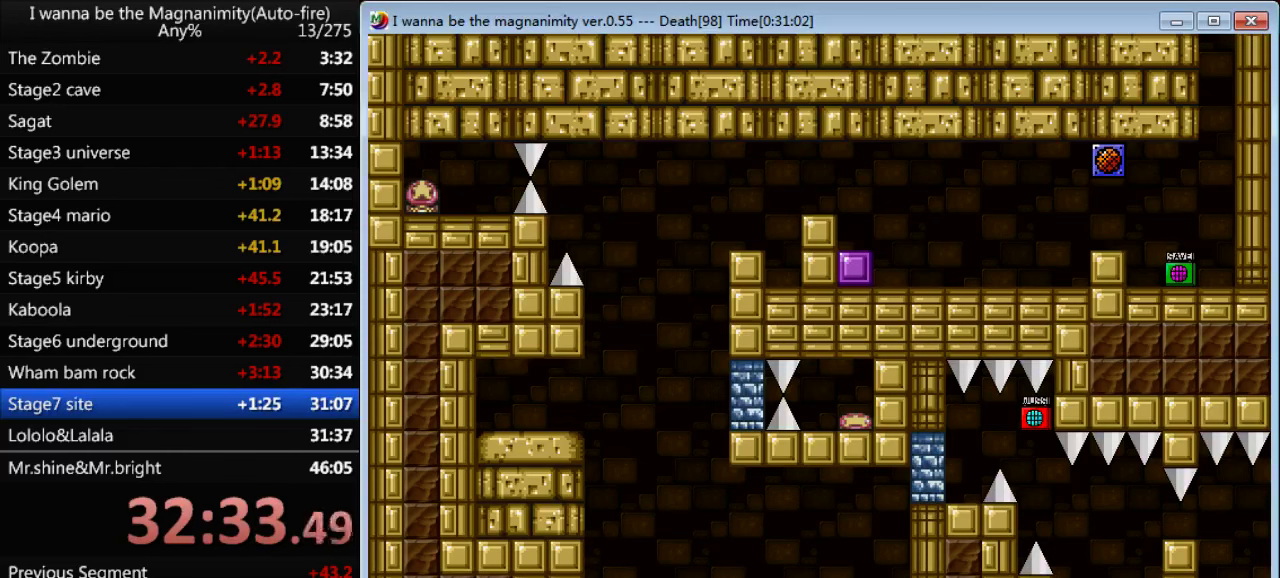
{"keys": [], "events": []}
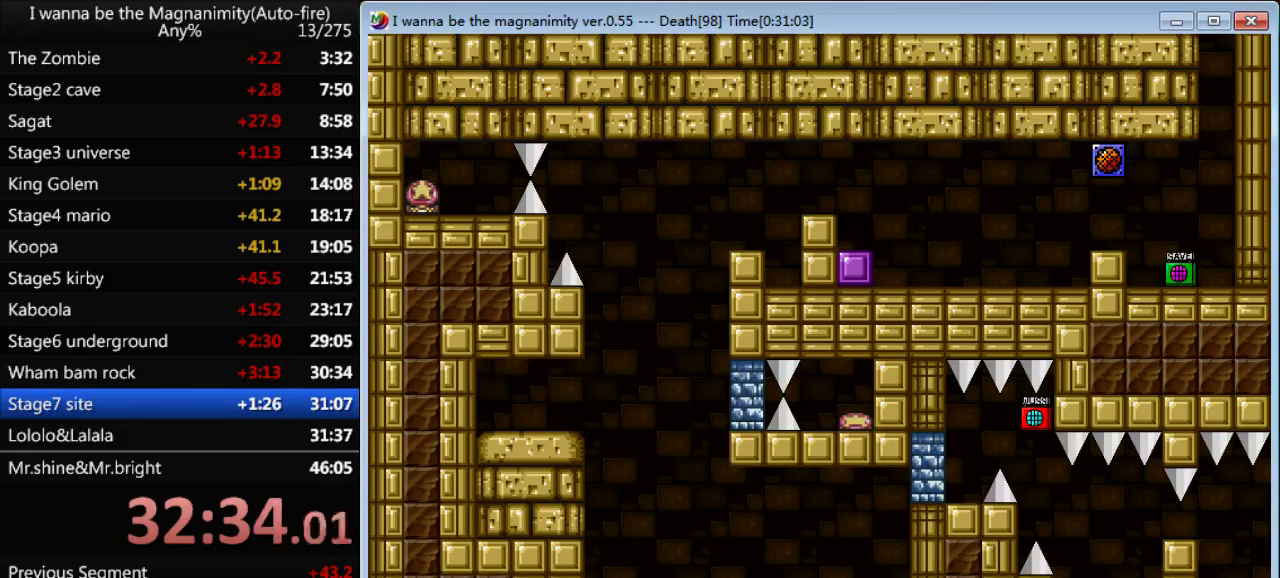
{"keys": ["left"], "events": [[500, "left", "down"]]}
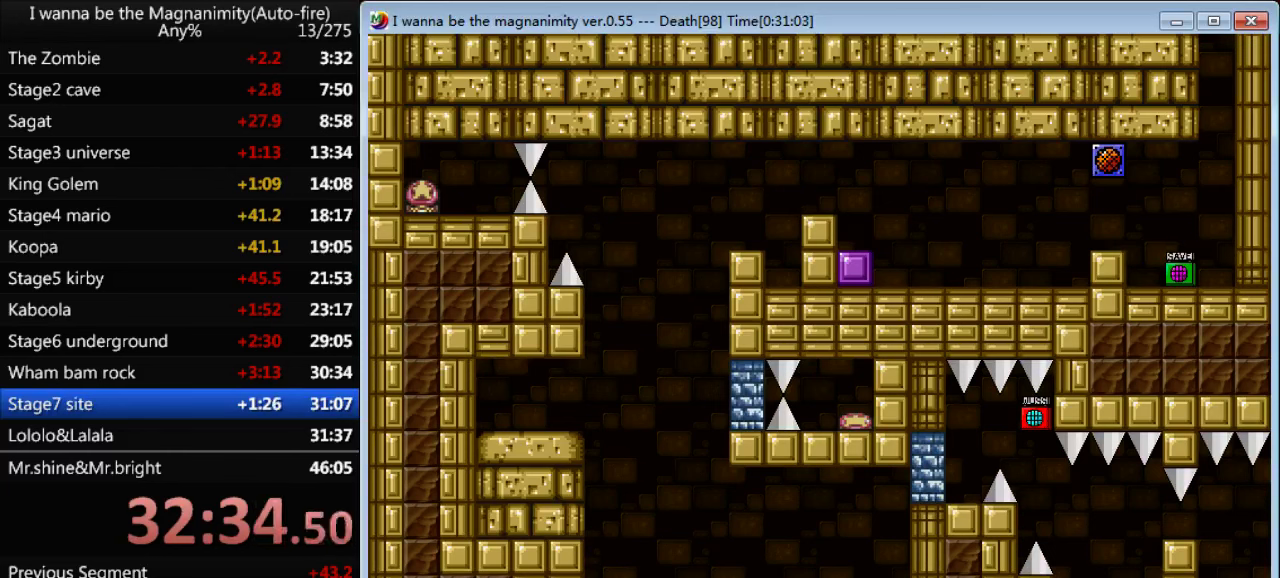
{"keys": ["right"], "events": [[133, "left", "up"], [133, "right", "down"]]}
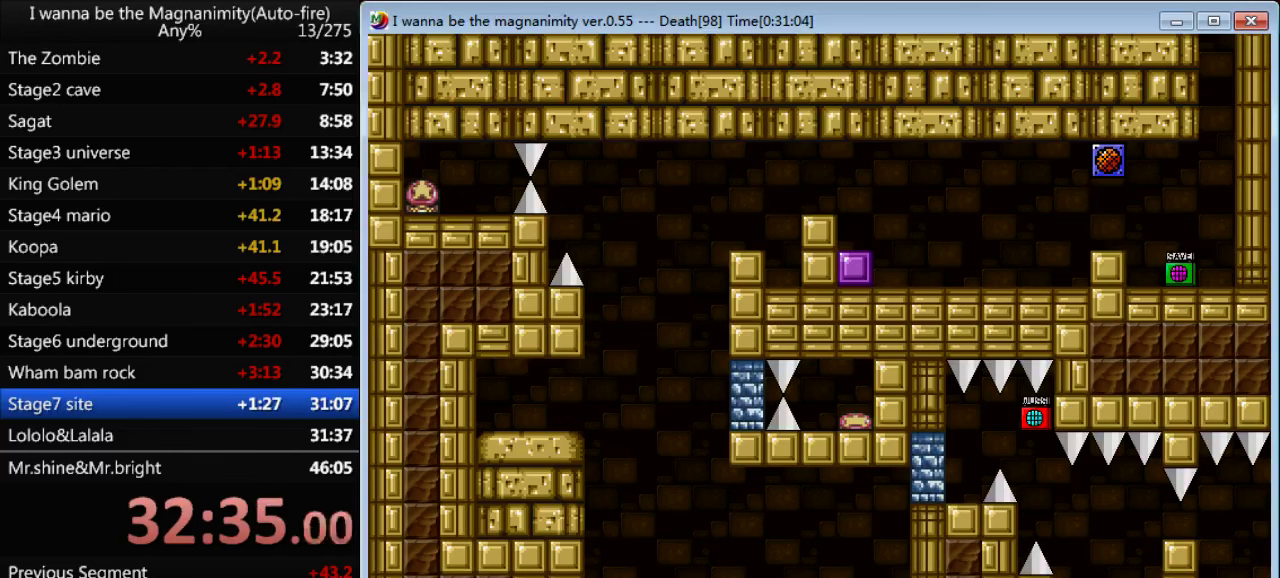
{"keys": ["right"], "events": []}
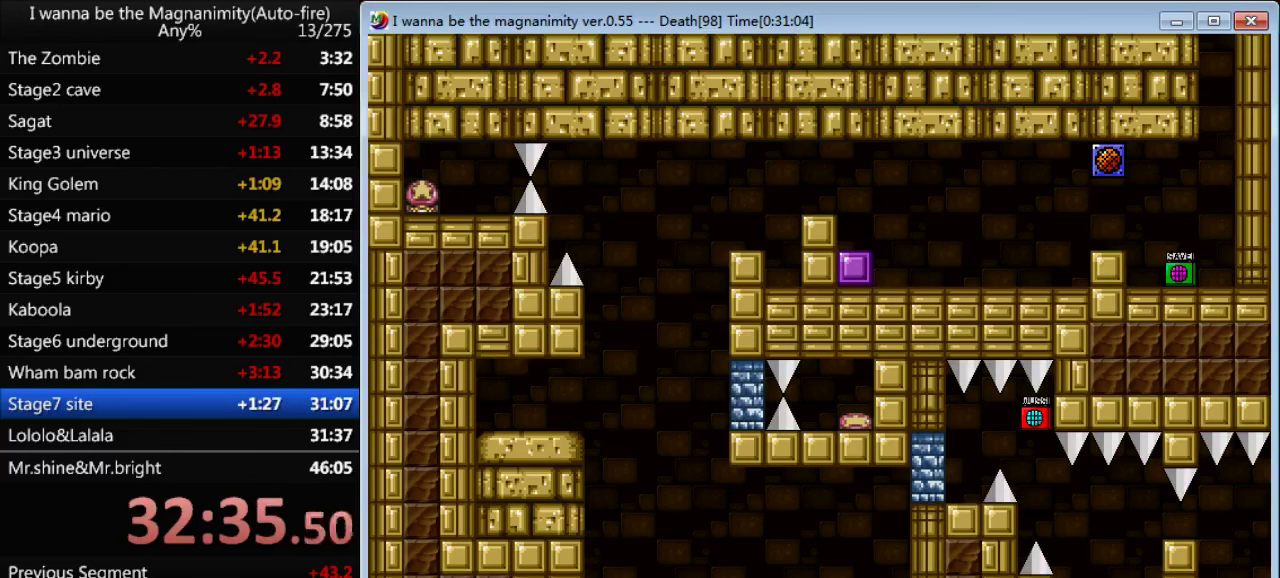
{"keys": [], "events": [[300, "shift", "down"], [367, "right", "up"], [434, "shift", "up"]]}
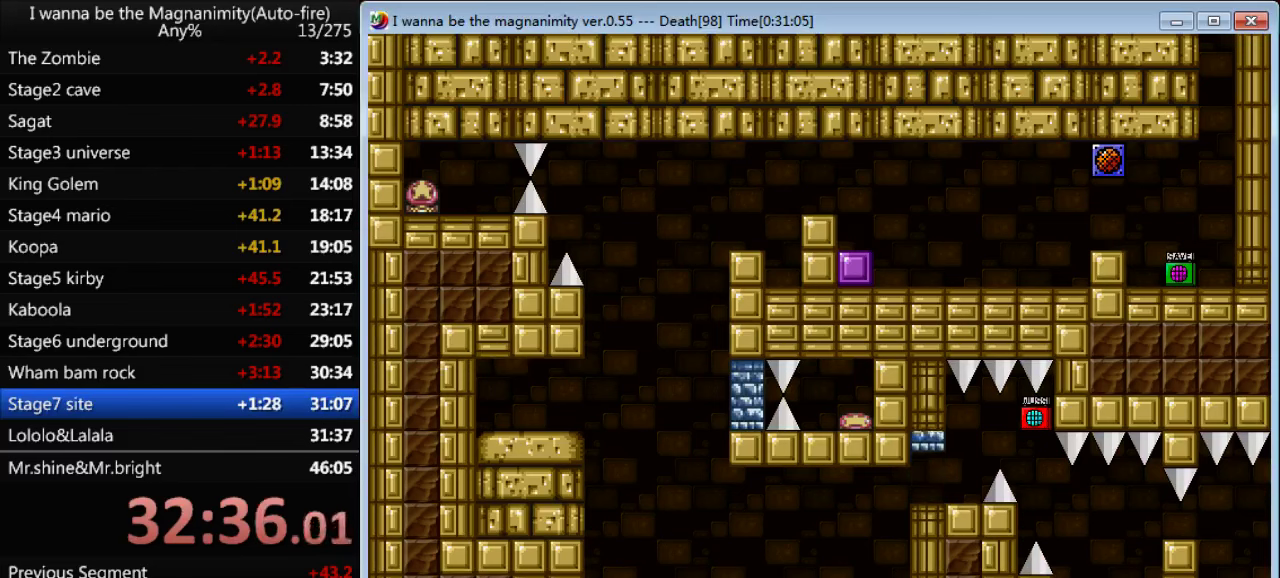
{"keys": ["right", "shift"], "events": [[34, "right", "down"], [234, "right", "up"], [300, "shift", "down"], [367, "right", "down"]]}
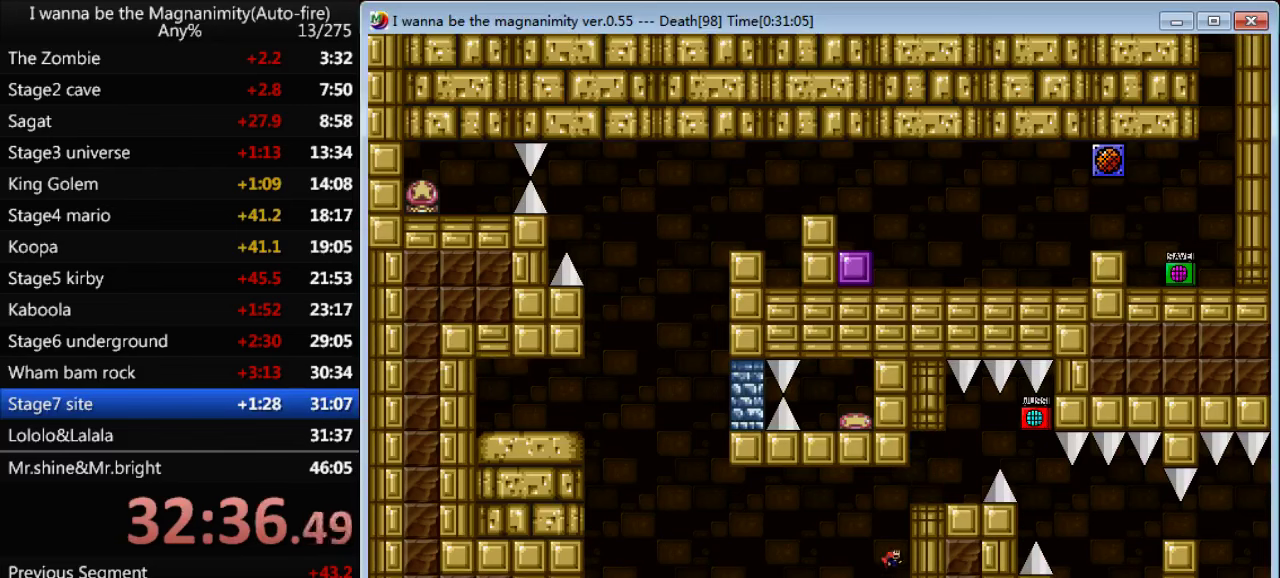
{"keys": ["right"], "events": [[100, "right", "up"], [134, "shift", "up"], [200, "shift", "down"], [367, "right", "down"], [467, "shift", "up"]]}
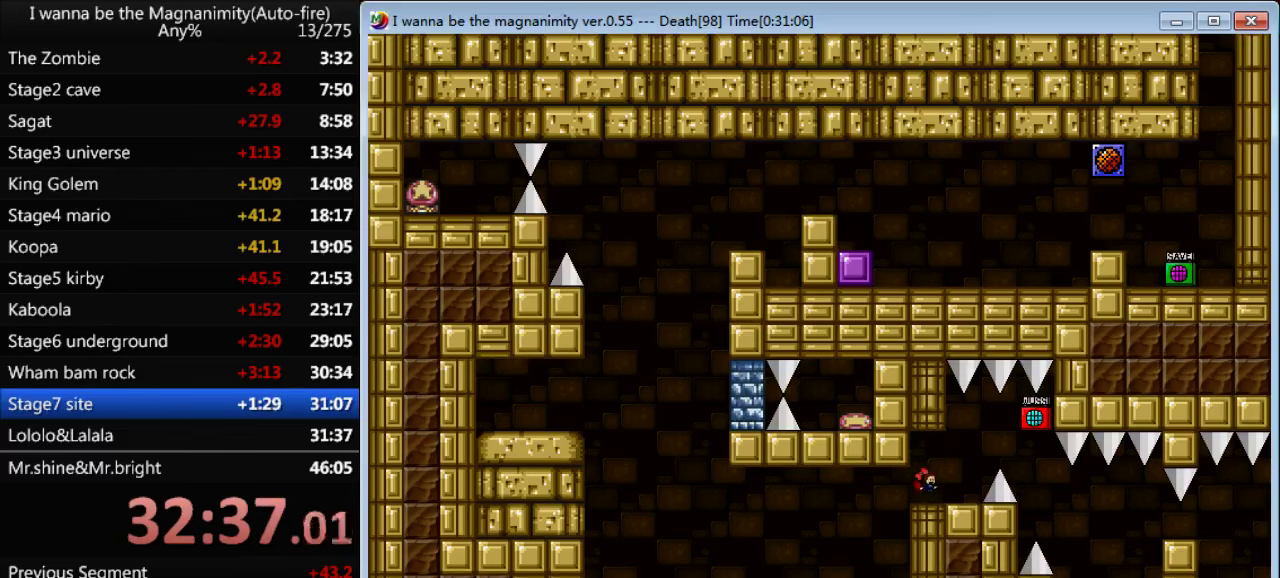
{"keys": [], "events": [[200, "shift", "down"], [234, "right", "up"], [334, "shift", "up"], [434, "z", "down"], [467, "z", "up"]]}
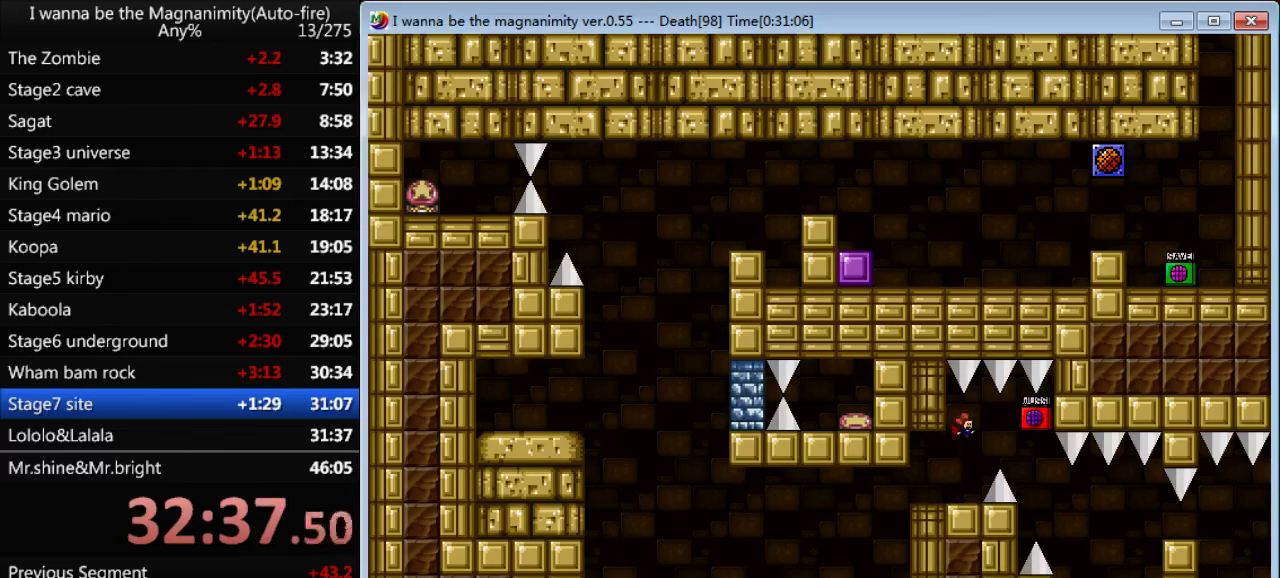
{"keys": ["right"], "events": [[367, "shift", "down"], [400, "right", "down"], [434, "shift", "up"]]}
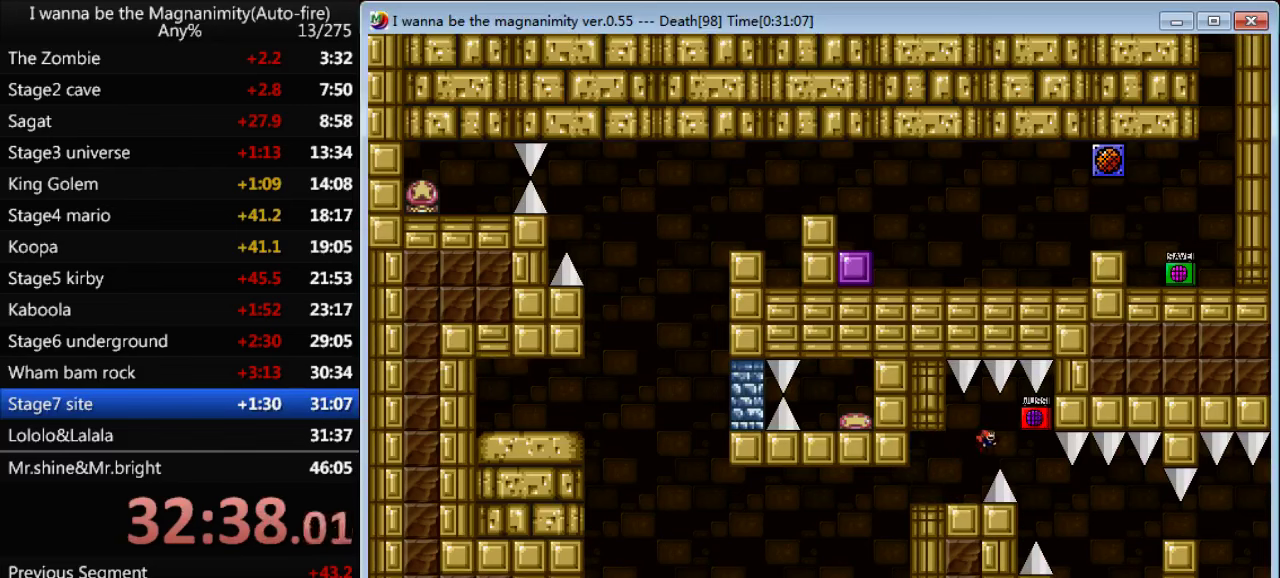
{"keys": ["right"], "events": []}
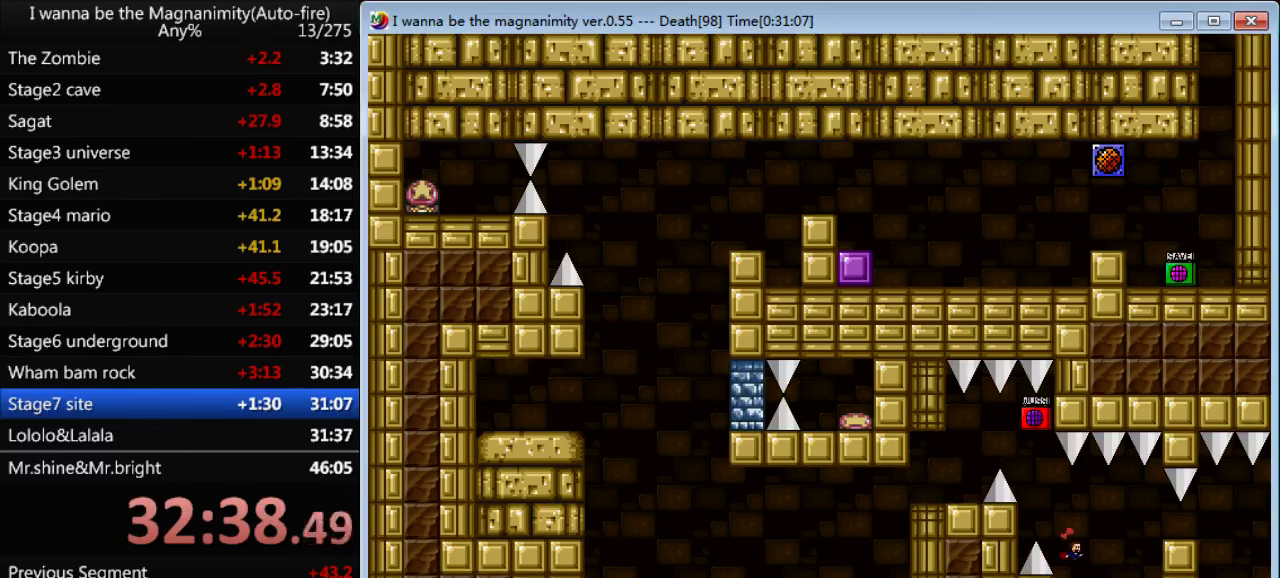
{"keys": ["right"], "events": [[67, "shift", "down"], [434, "shift", "up"]]}
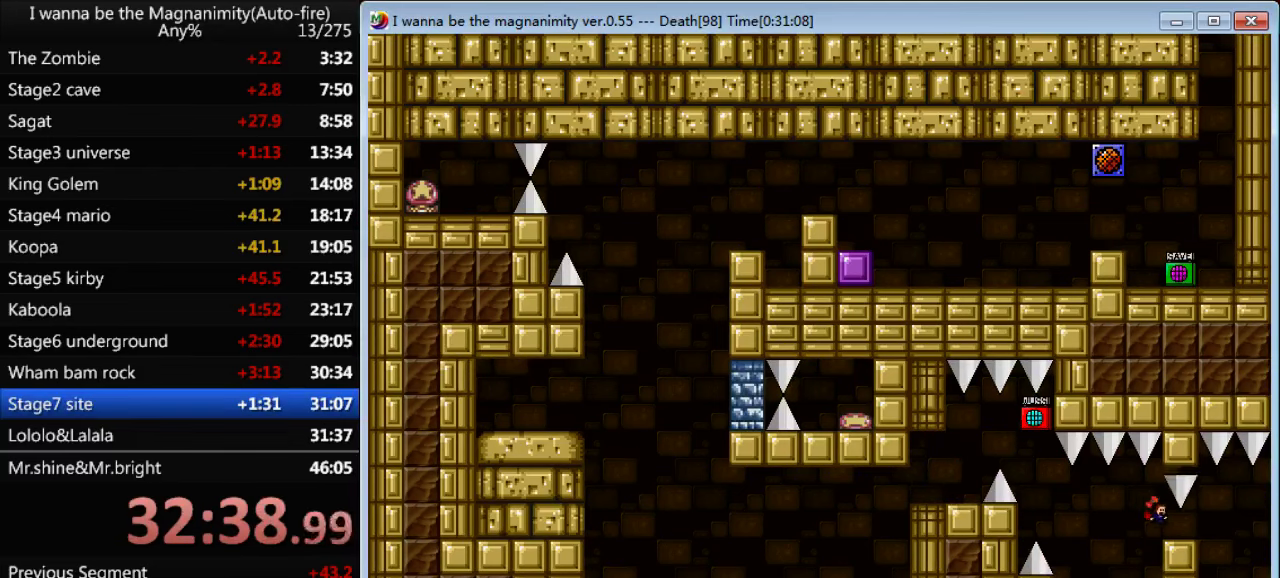
{"keys": [], "events": [[34, "right", "up"], [67, "left", "down"], [234, "left", "up"], [234, "shift", "down"], [267, "right", "down"], [300, "shift", "up"], [500, "right", "up"]]}
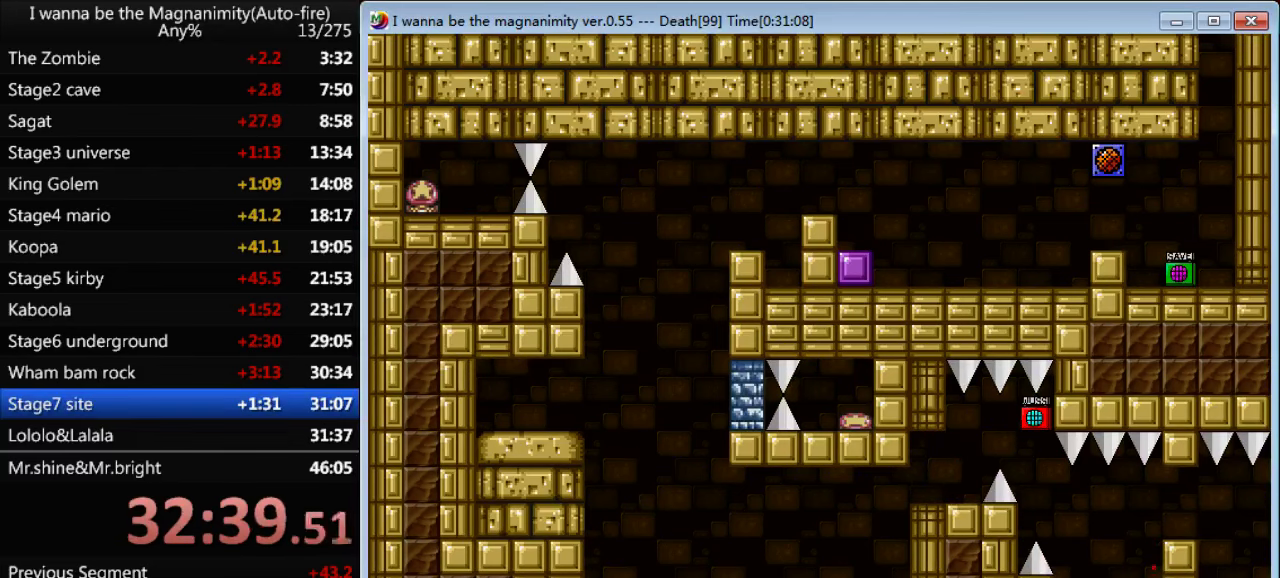
{"keys": ["shift"], "events": [[134, "r", "down"], [200, "r", "up"], [434, "shift", "down"]]}
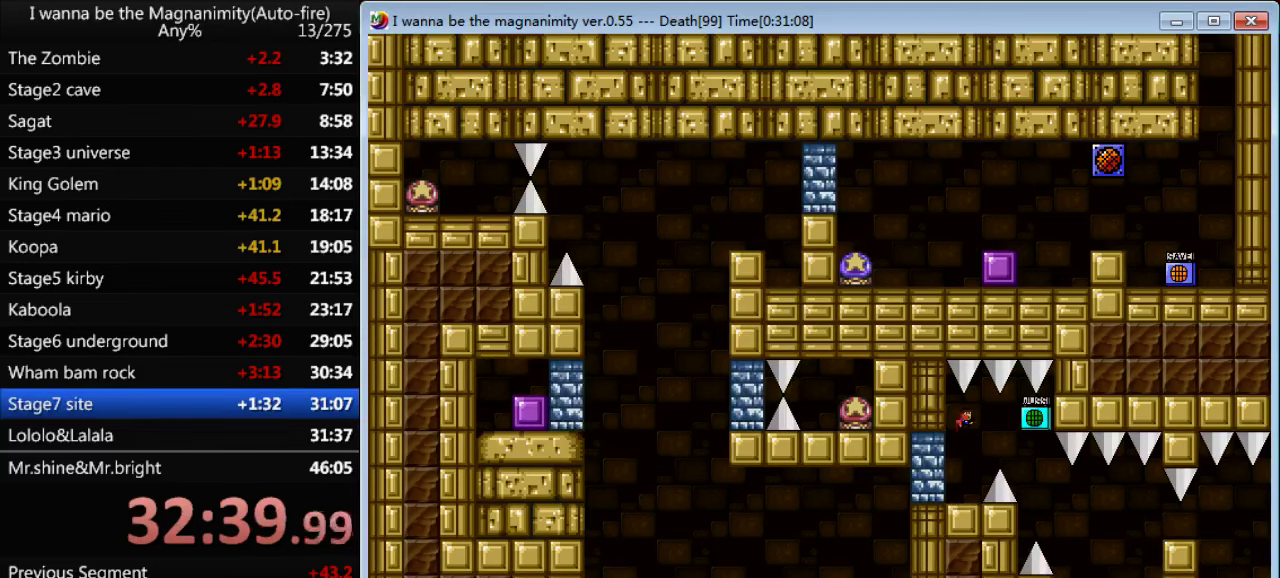
{"keys": [], "events": [[200, "shift", "up"]]}
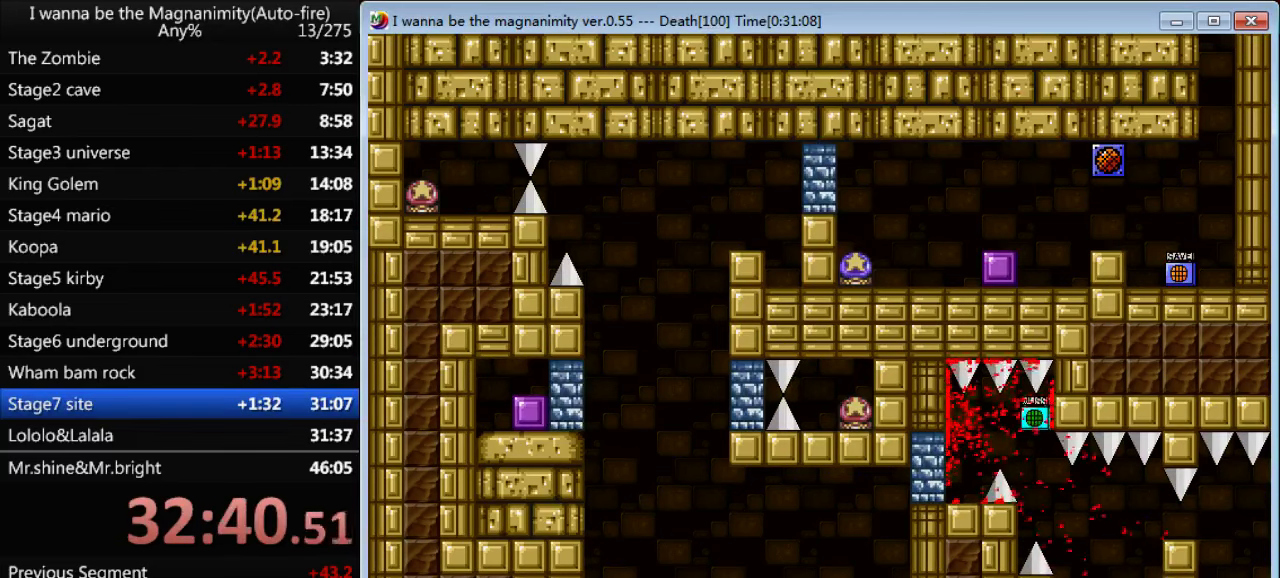
{"keys": [], "events": [[134, "r", "down"], [200, "r", "up"]]}
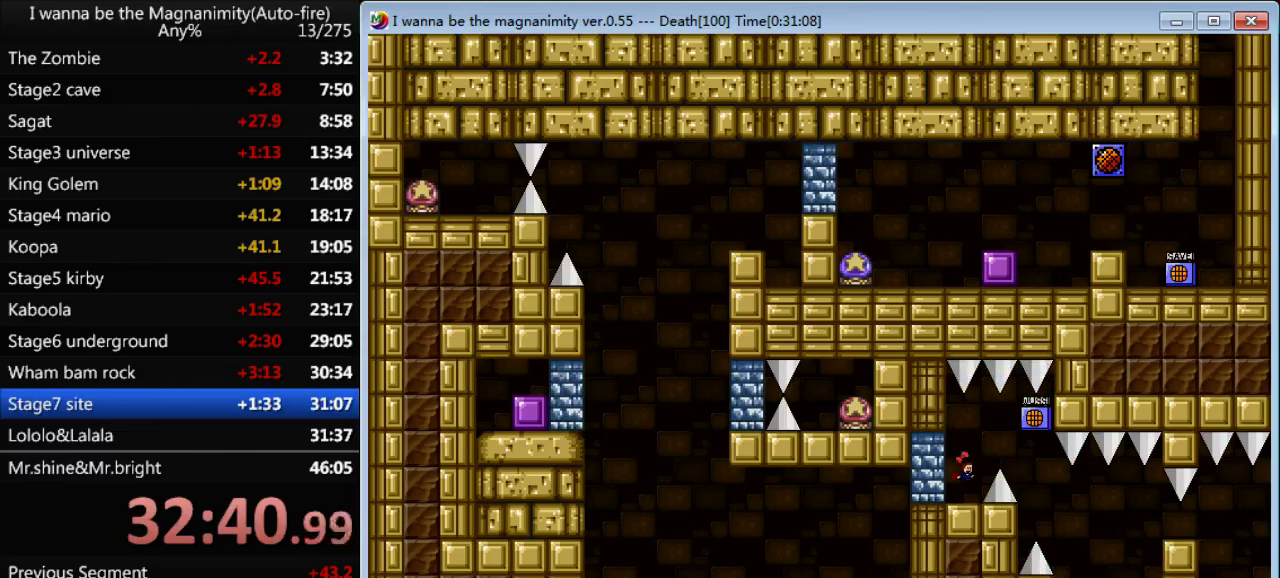
{"keys": ["right"], "events": [[133, "shift", "down"], [166, "right", "down"], [233, "shift", "up"]]}